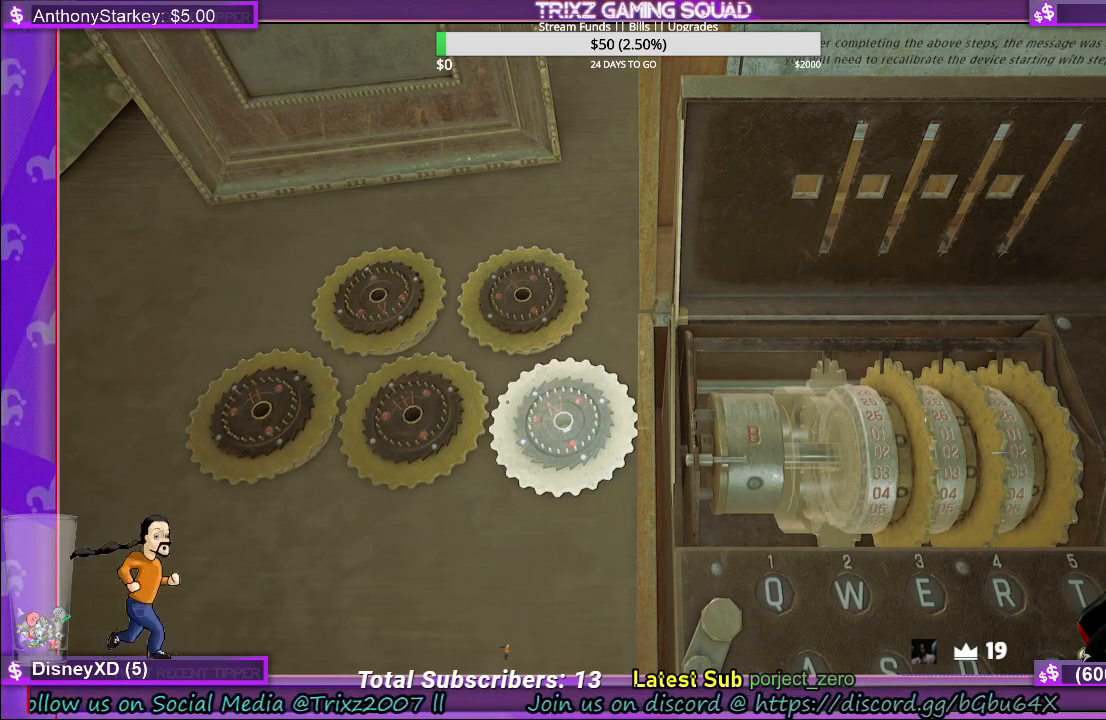
Gameplay with keyboard and mouse; each line is a JSON object with the keys and mouse buttons held at the frame after it. "events" lists presses ("down") and releases ("up") of "a", "ctrl", "d", "e", "f", "q", "r", "s", "shift", "space", "tab", "w", "mouse_left", "mouse_wheel", "mouse_right" and "mouse_mb4" between this image and that frame as [ms after this image, input, new state], when the widget could be followed in between. "mouse_left", "mouse_wheel", "mouse_right", "mouse_mb4" = the "left", "wheel", "right", "mb4" buttons of the "mouse" list. No other keys are recorded. "wheel" means that the mouse wheel is clicked or scrolled. Mouse movement is not recorded.
{"keys": [], "mouse": [], "events": [[50, "mouse_left", "up"]]}
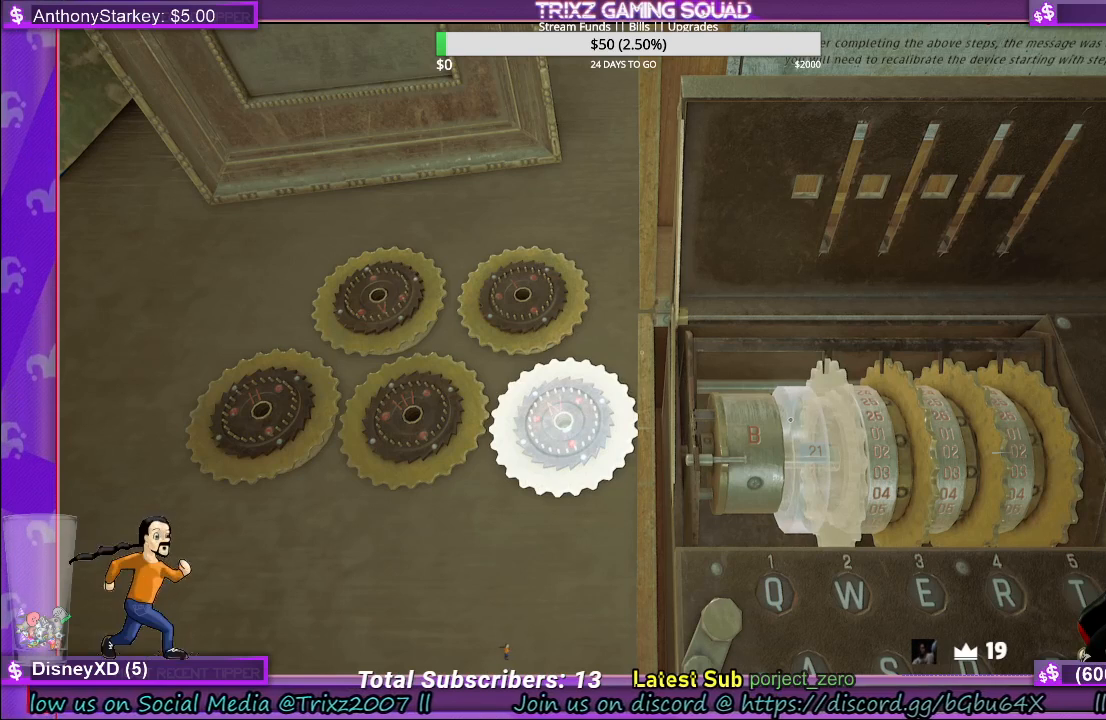
{"keys": [], "mouse": [], "events": [[150, "mouse_left", "down"], [250, "mouse_left", "up"]]}
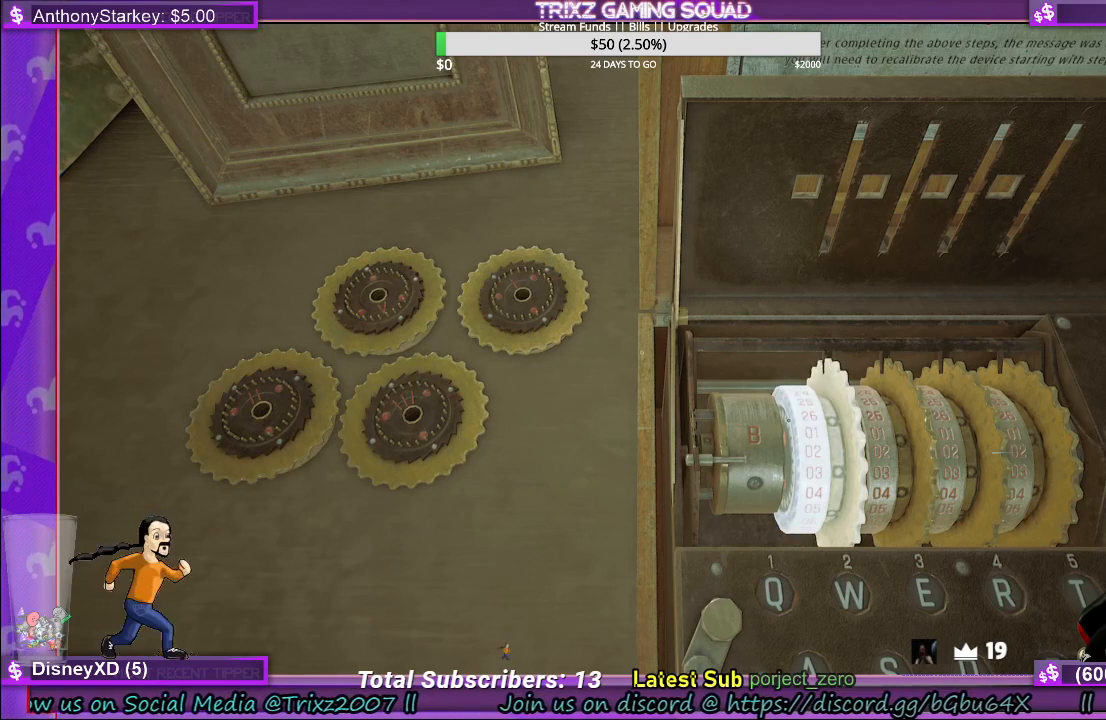
{"keys": [], "mouse": [], "events": []}
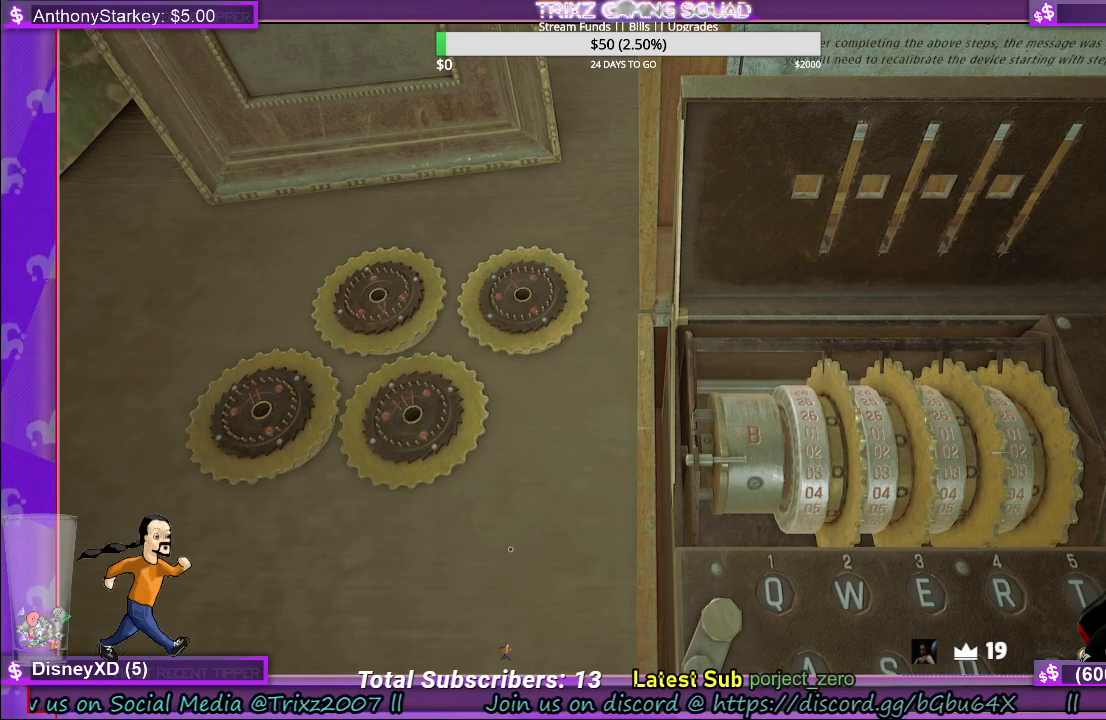
{"keys": [], "mouse": [], "events": []}
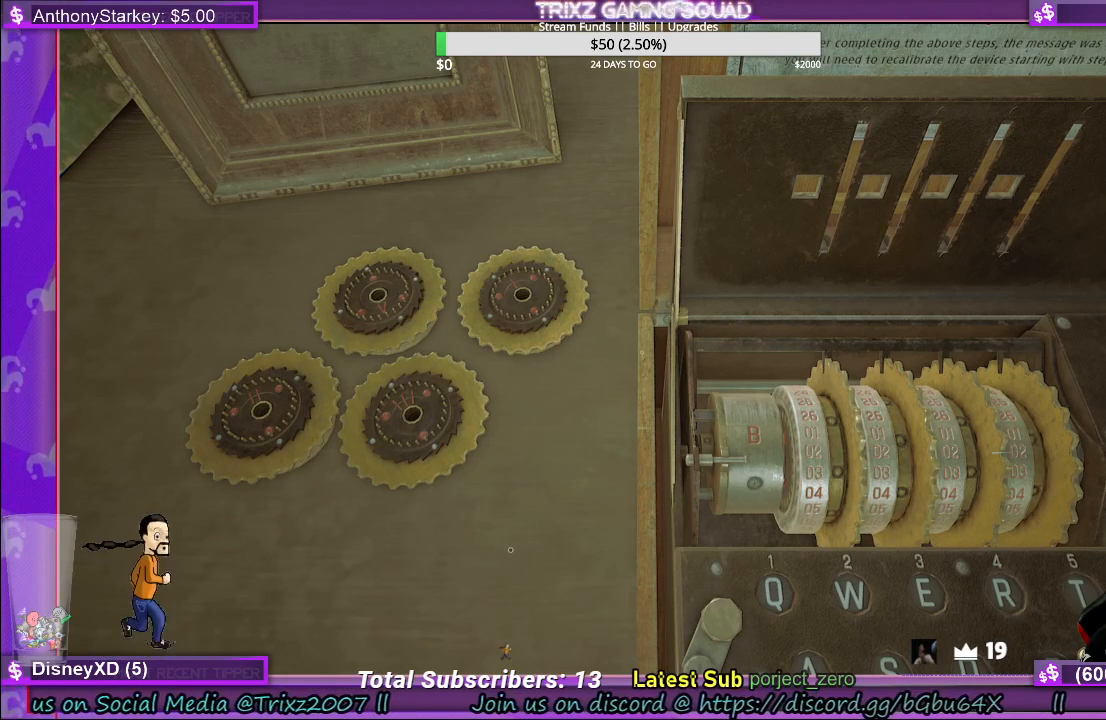
{"keys": [], "mouse": ["left"], "events": [[450, "mouse_left", "down"]]}
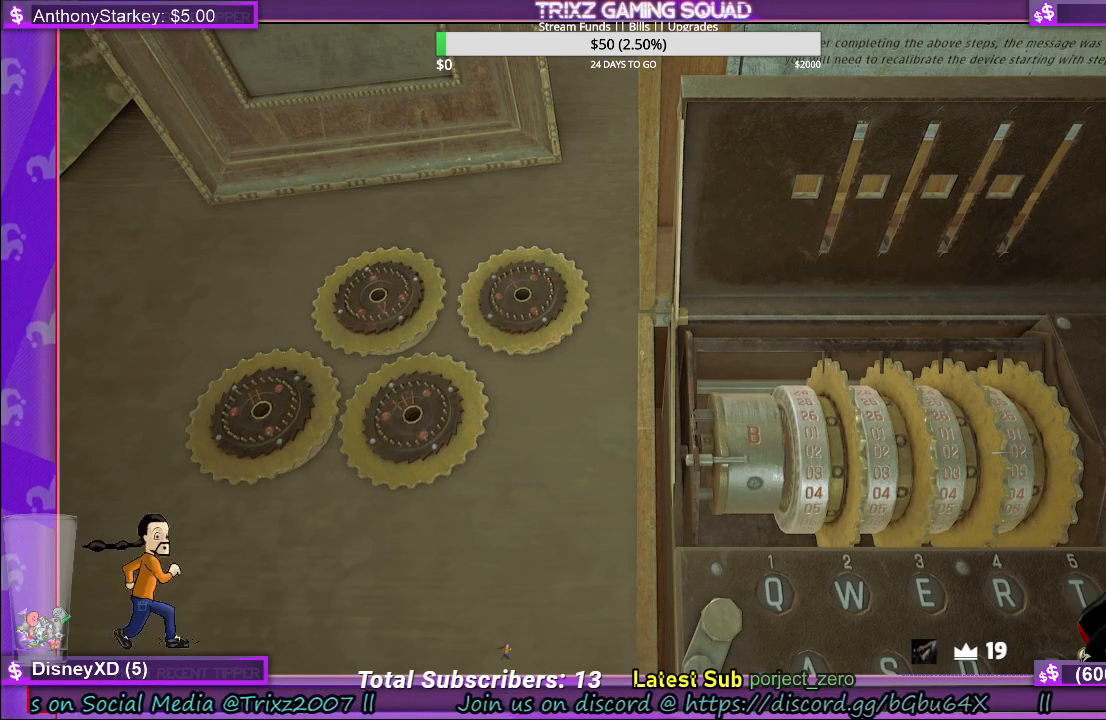
{"keys": [], "mouse": ["left"], "events": [[333, "mouse_left", "up"], [500, "mouse_left", "down"]]}
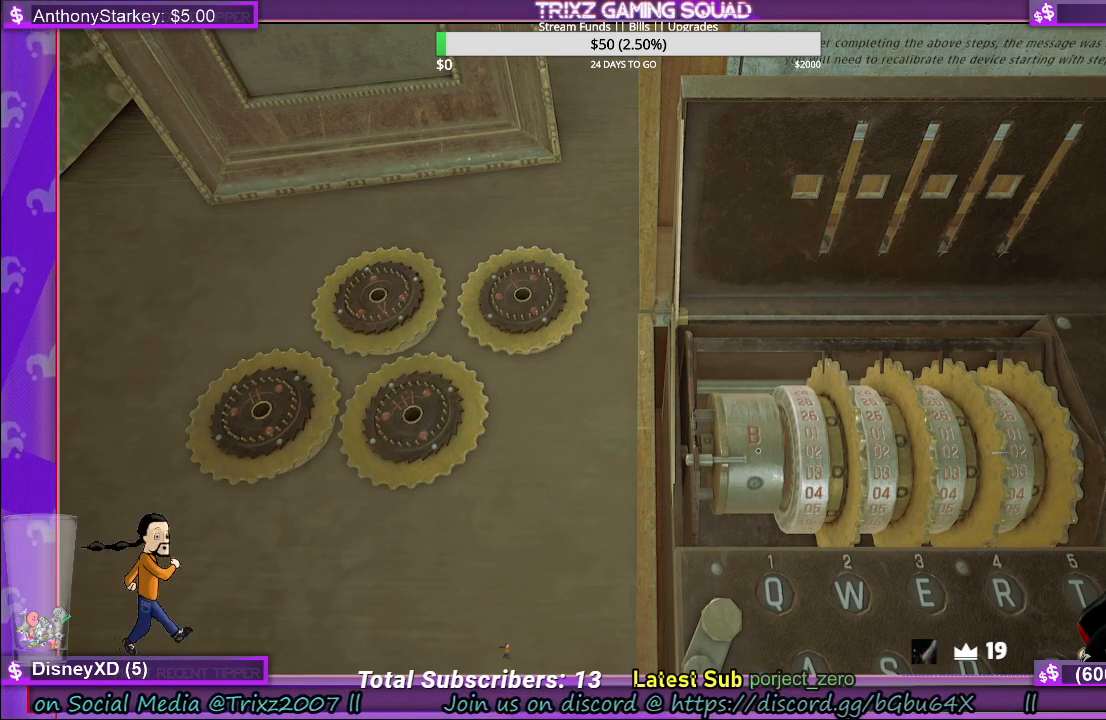
{"keys": [], "mouse": ["left"], "events": []}
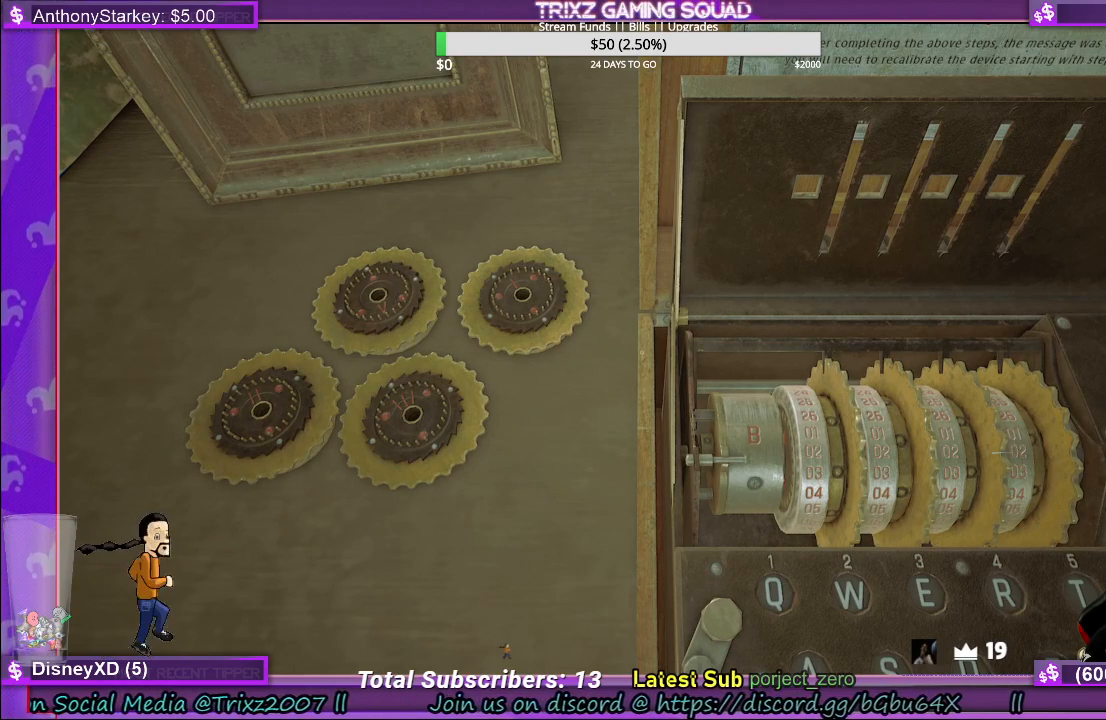
{"keys": [], "mouse": ["left"], "events": []}
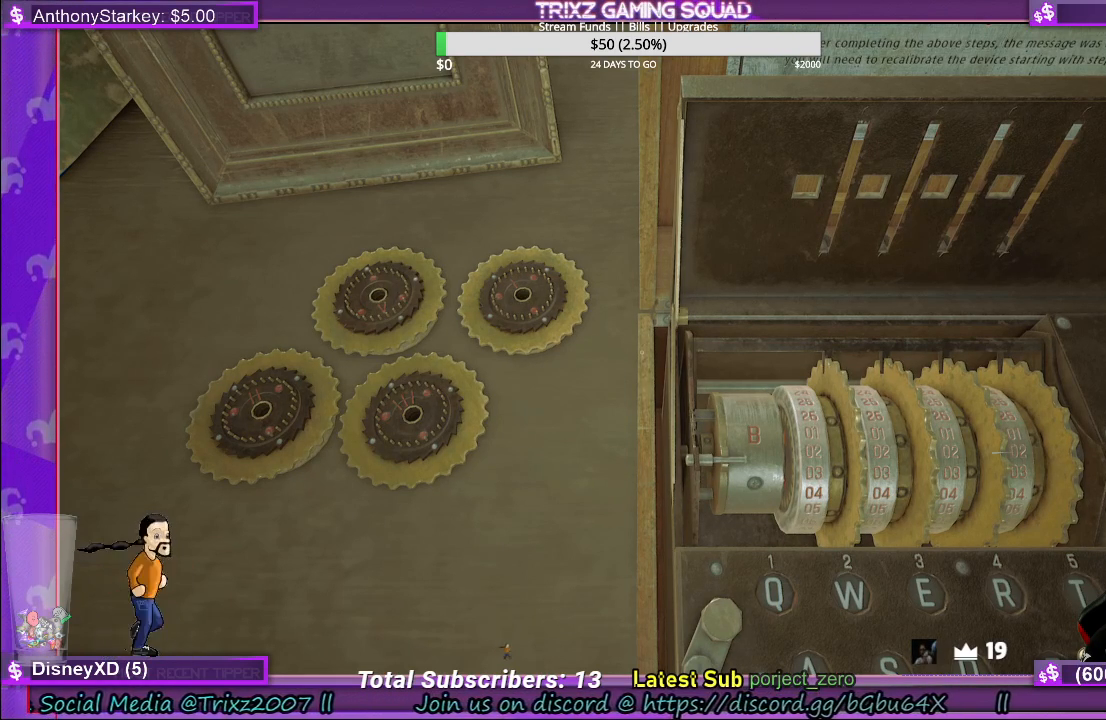
{"keys": [], "mouse": [], "events": [[300, "mouse_left", "up"]]}
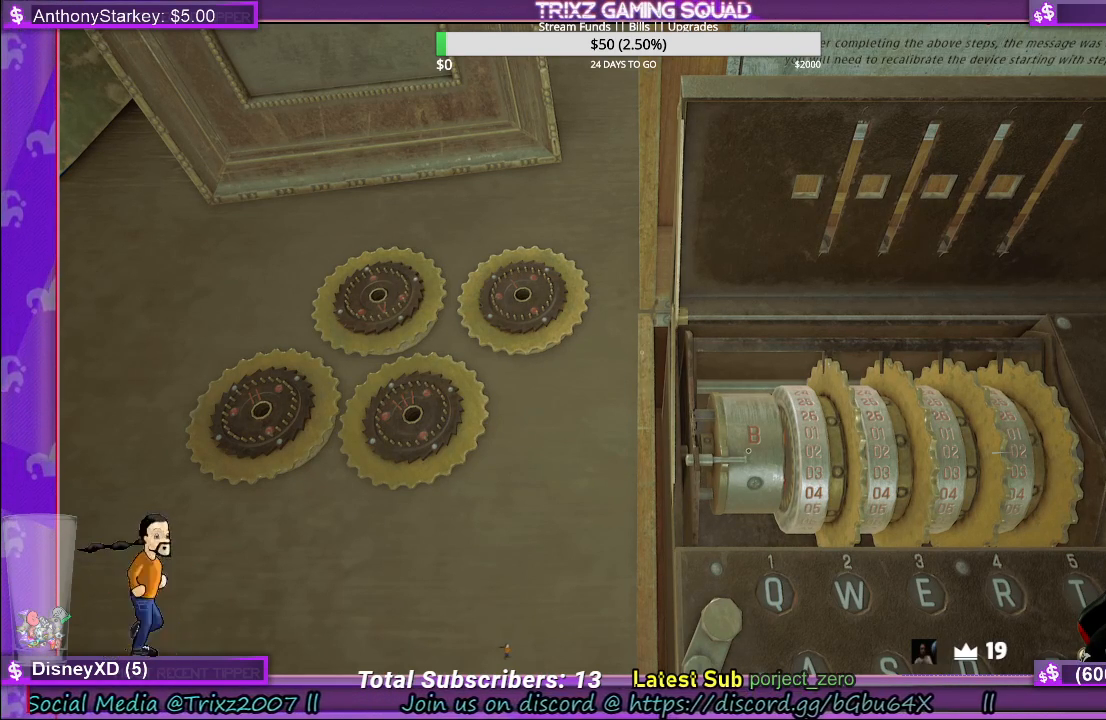
{"keys": [], "mouse": [], "events": [[283, "mouse_left", "down"], [417, "mouse_left", "up"]]}
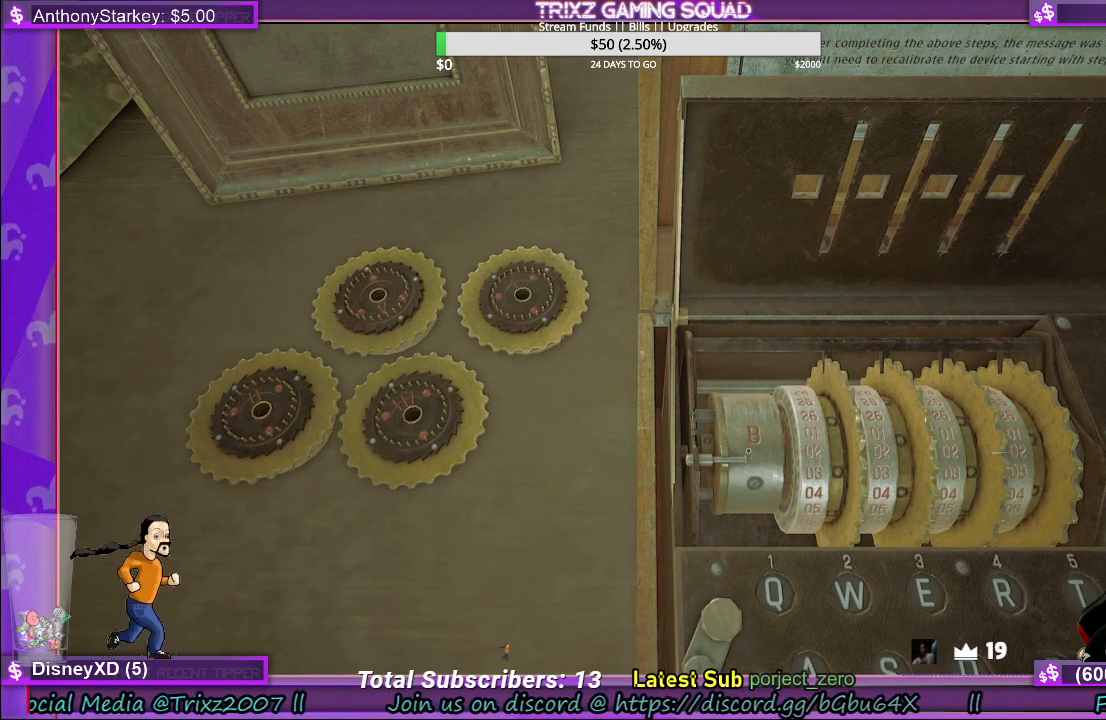
{"keys": [], "mouse": [], "events": []}
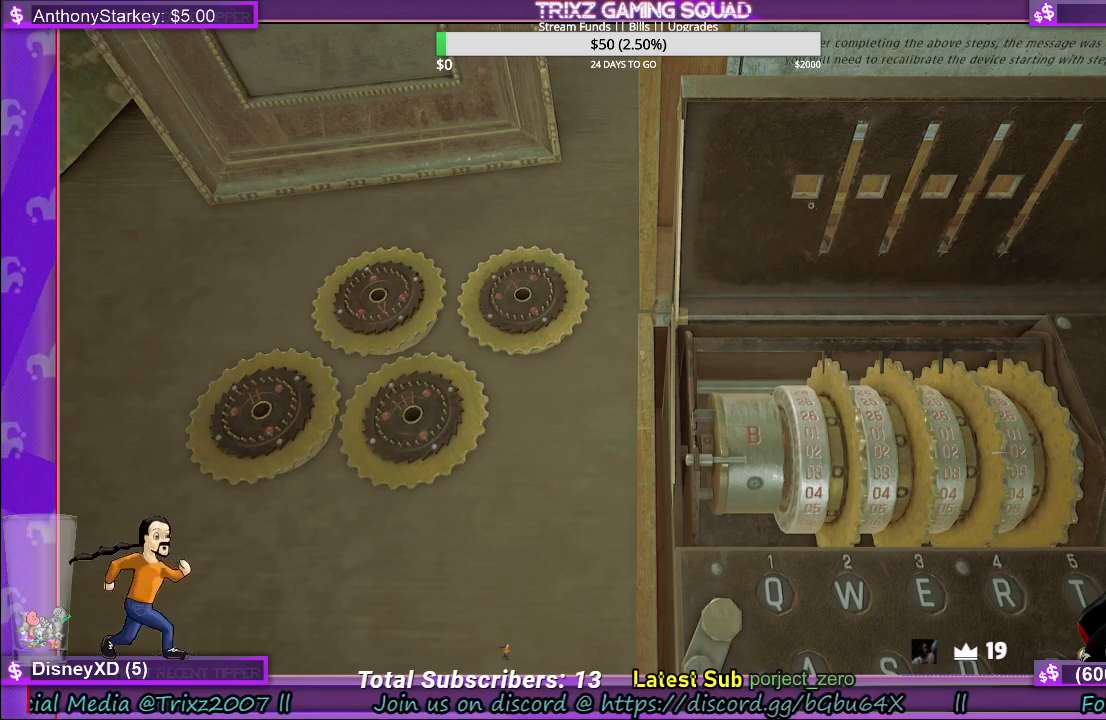
{"keys": [], "mouse": [], "events": [[217, "mouse_left", "down"], [417, "mouse_left", "up"]]}
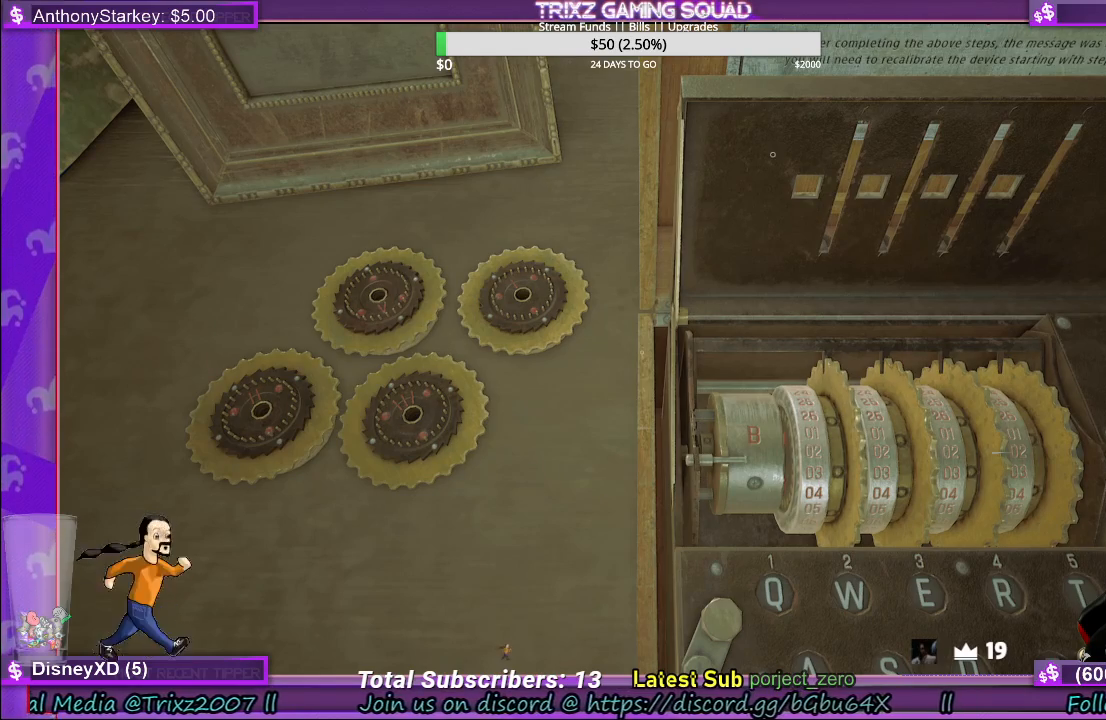
{"keys": [], "mouse": [], "events": [[167, "mouse_right", "down"], [267, "mouse_right", "up"]]}
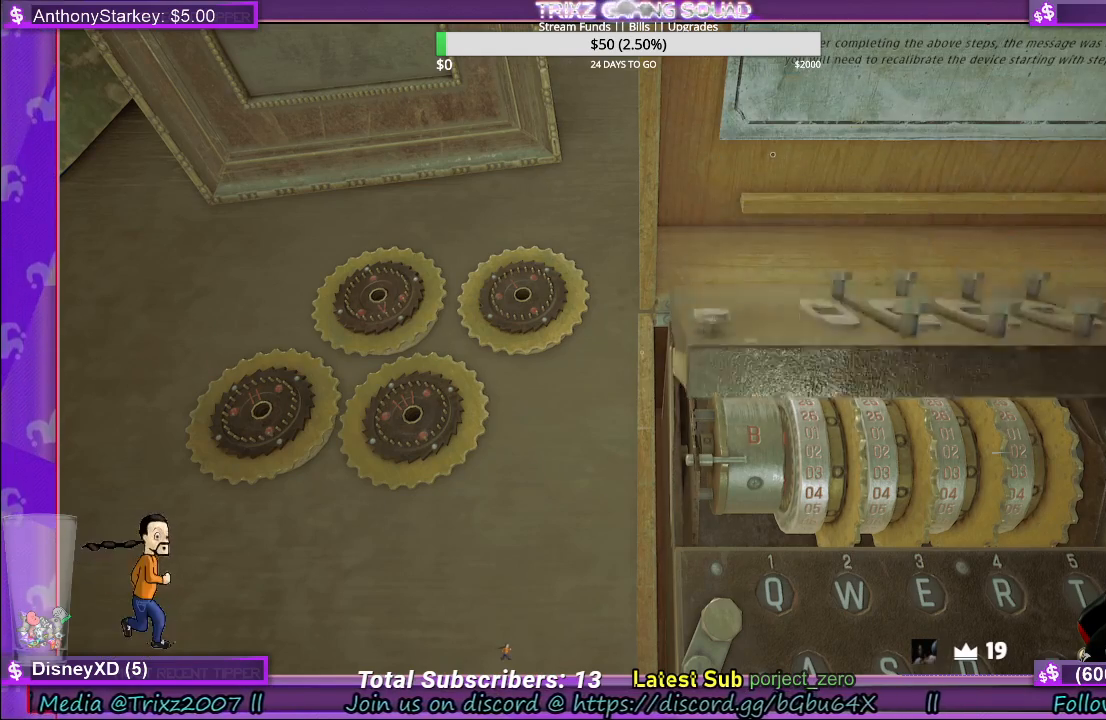
{"keys": [], "mouse": [], "events": []}
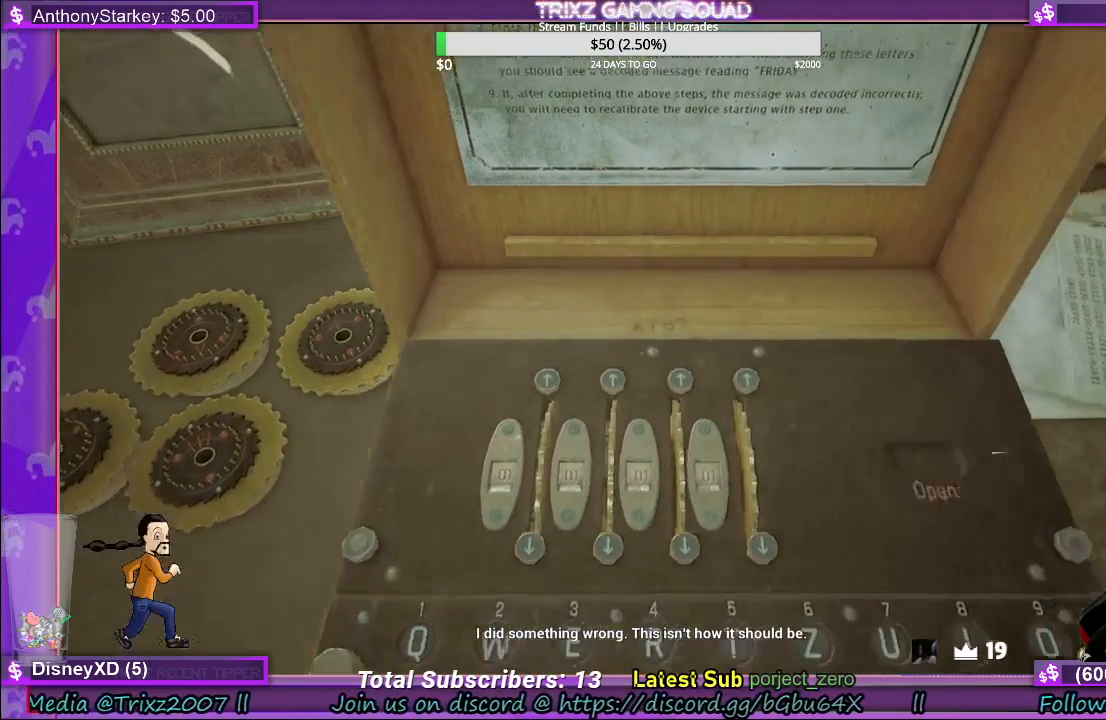
{"keys": [], "mouse": [], "events": []}
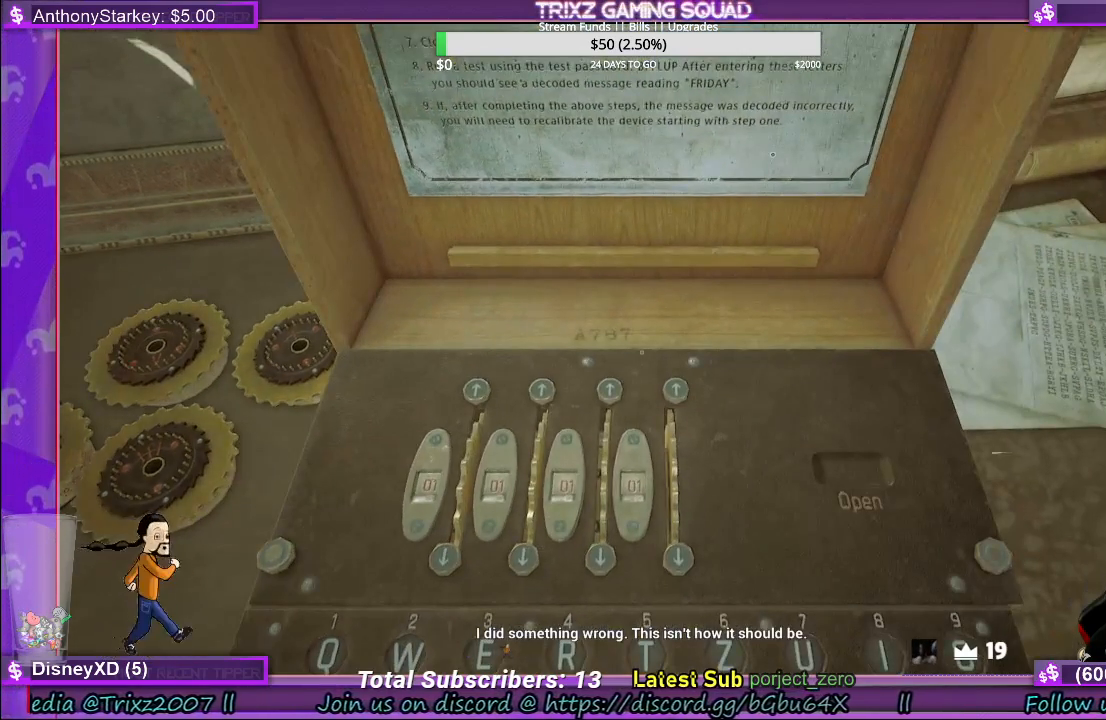
{"keys": [], "mouse": [], "events": []}
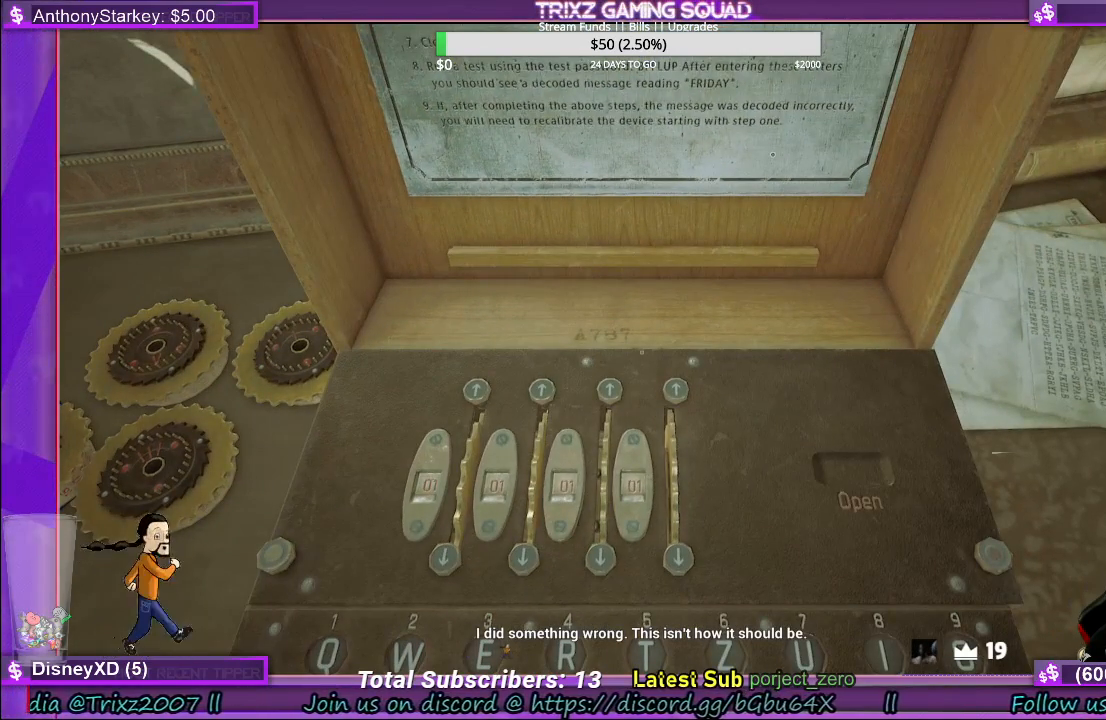
{"keys": [], "mouse": [], "events": []}
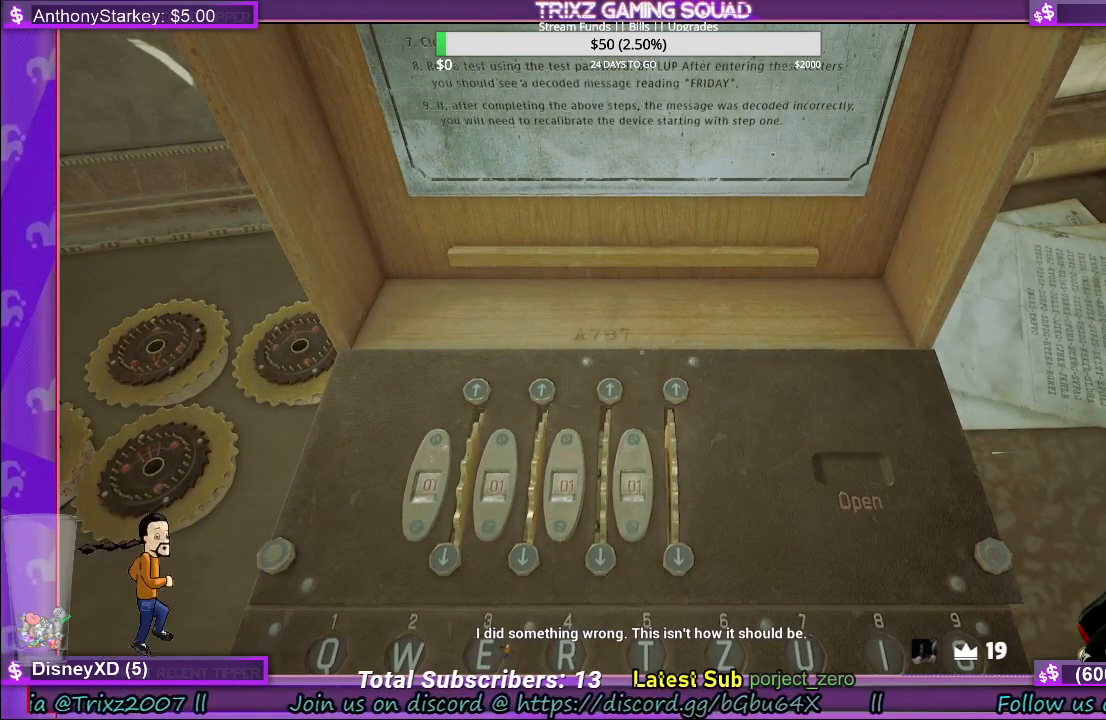
{"keys": [], "mouse": [], "events": []}
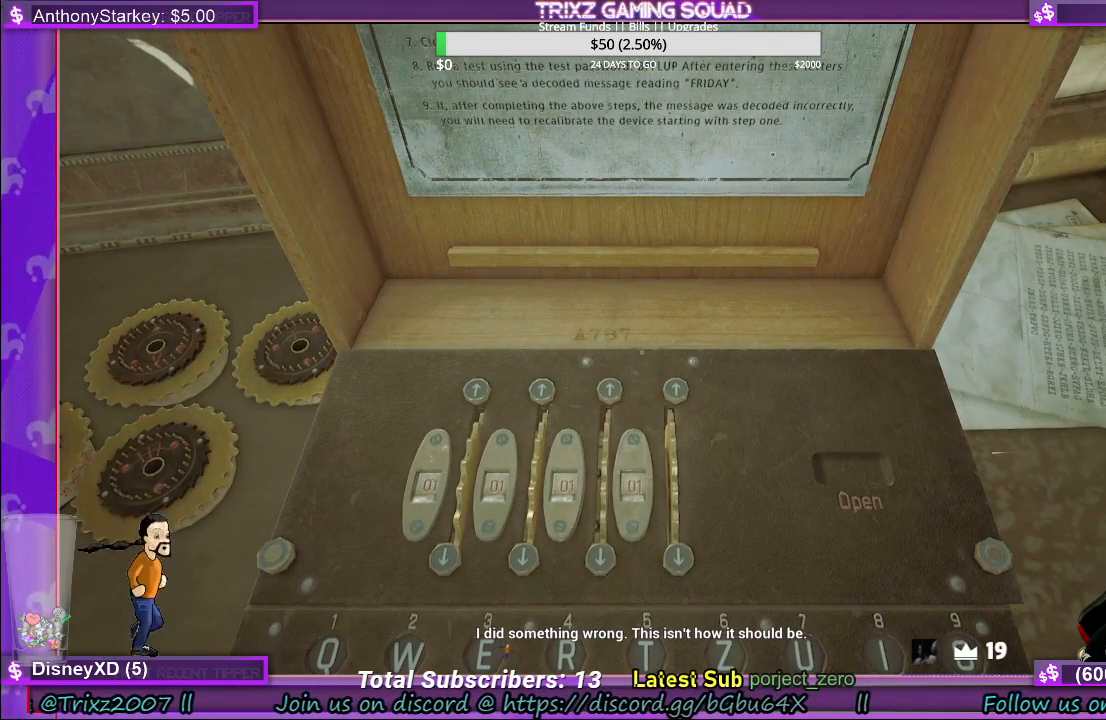
{"keys": [], "mouse": [], "events": []}
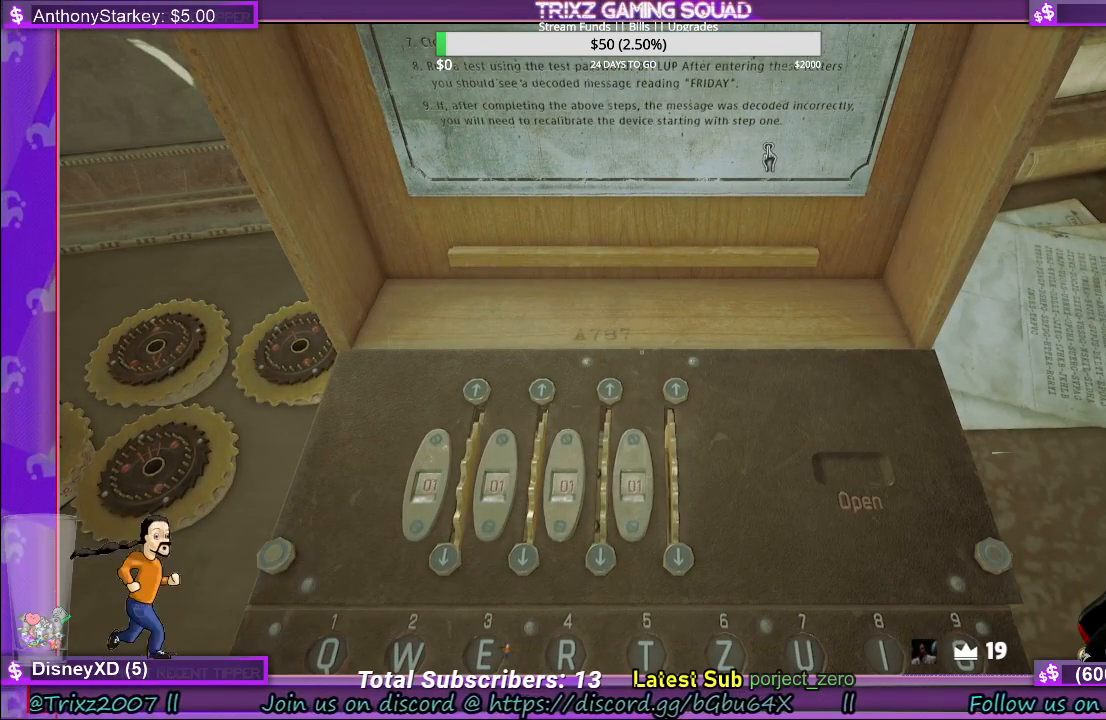
{"keys": [], "mouse": [], "events": []}
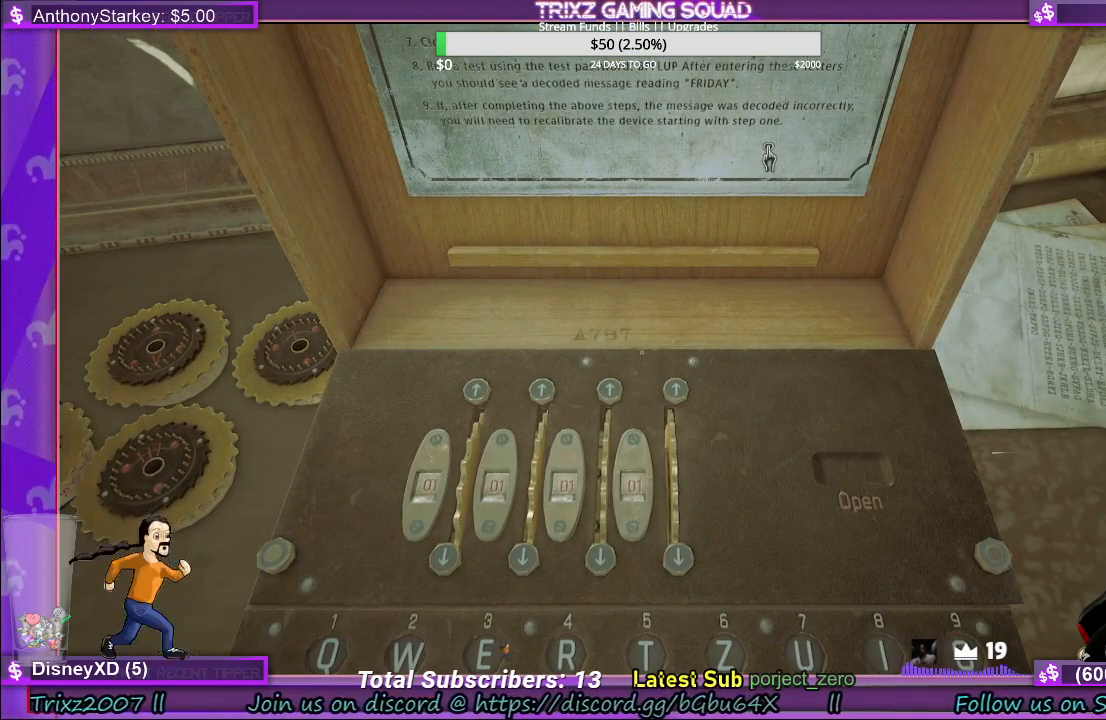
{"keys": [], "mouse": [], "events": []}
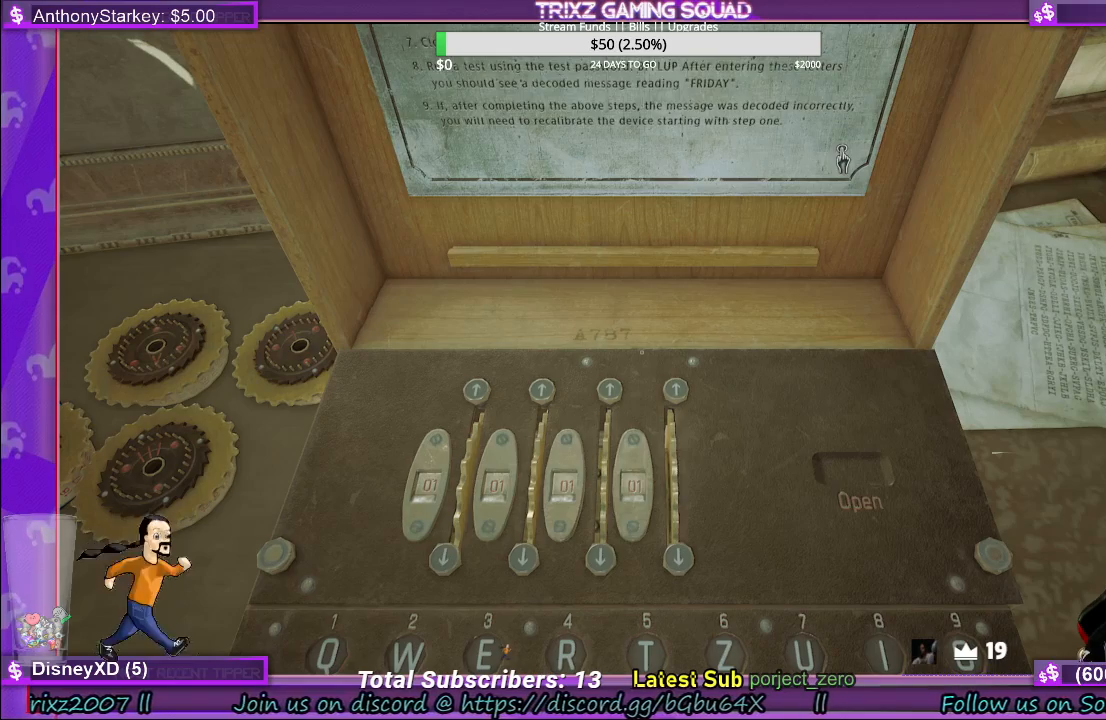
{"keys": [], "mouse": [], "events": []}
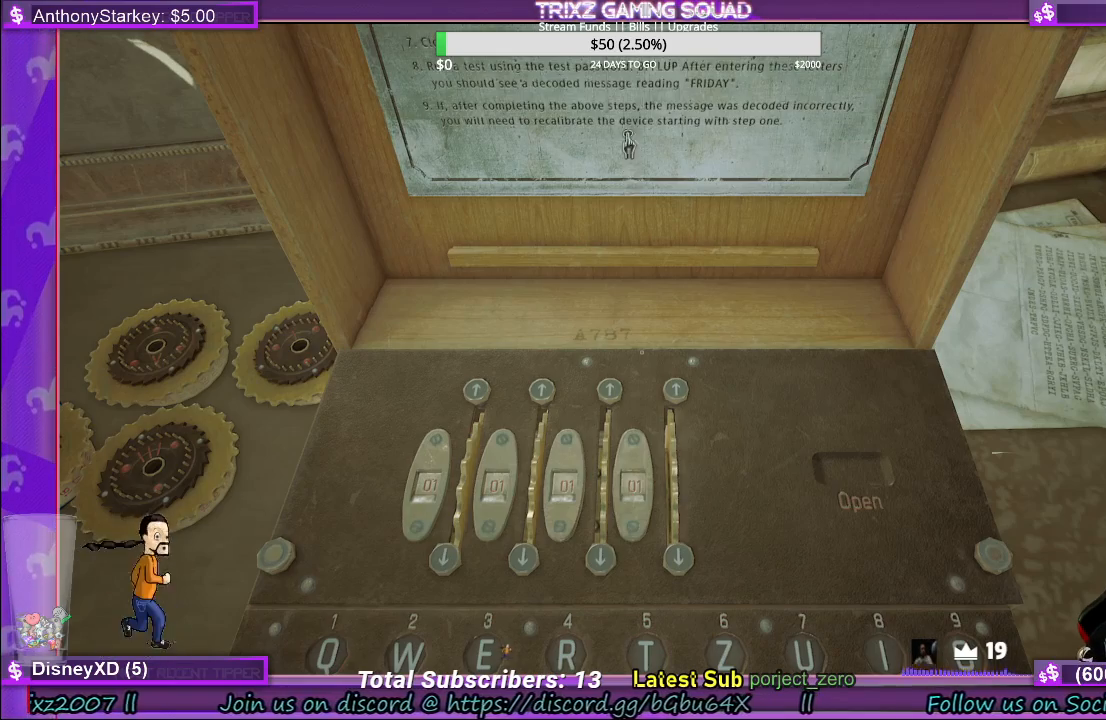
{"keys": [], "mouse": [], "events": [[17, "mouse_left", "down"], [100, "mouse_left", "up"]]}